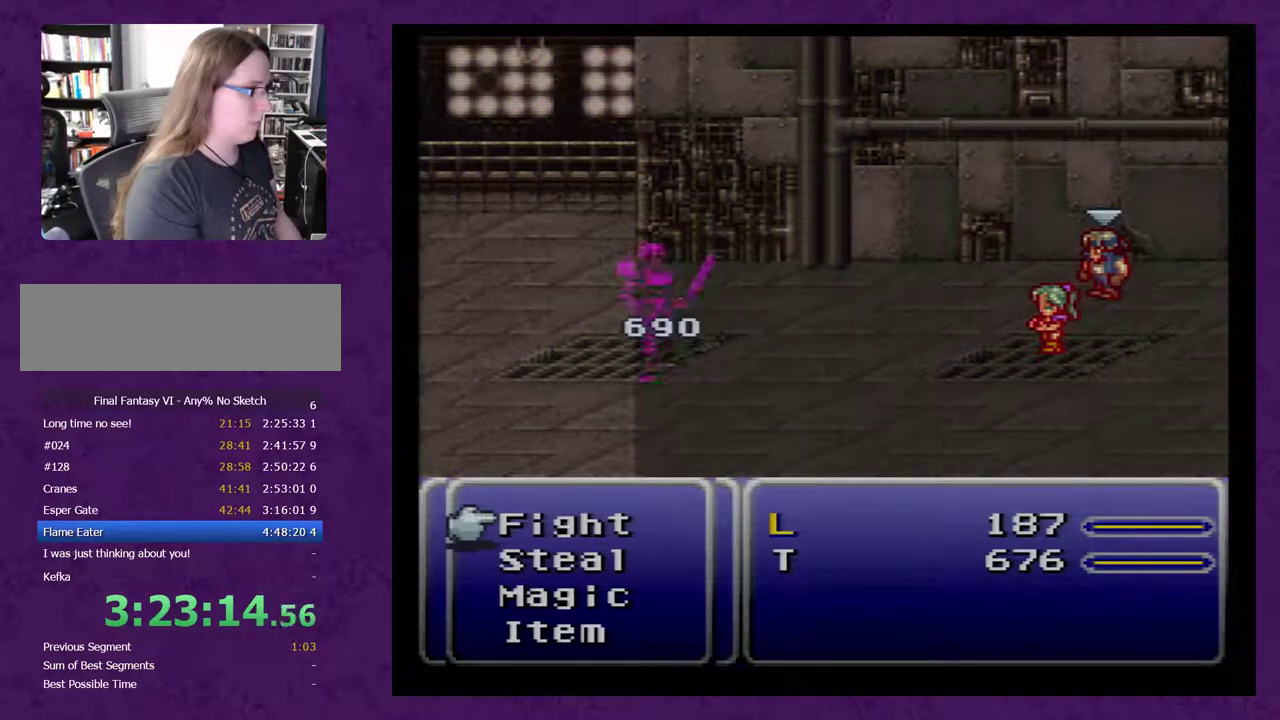
Gameplay with a controller (Nintendo layout); each line is a JSON object with the inputs held at the frame after it. "events" lists button and stick changes between this image and that frame as [ms after this image, input, new state], when the widget could be followed in between. Not read: L3 R3.
{"buttons": [], "events": [[233, "DPAD_DOWN", "down"], [283, "DPAD_DOWN", "up"]]}
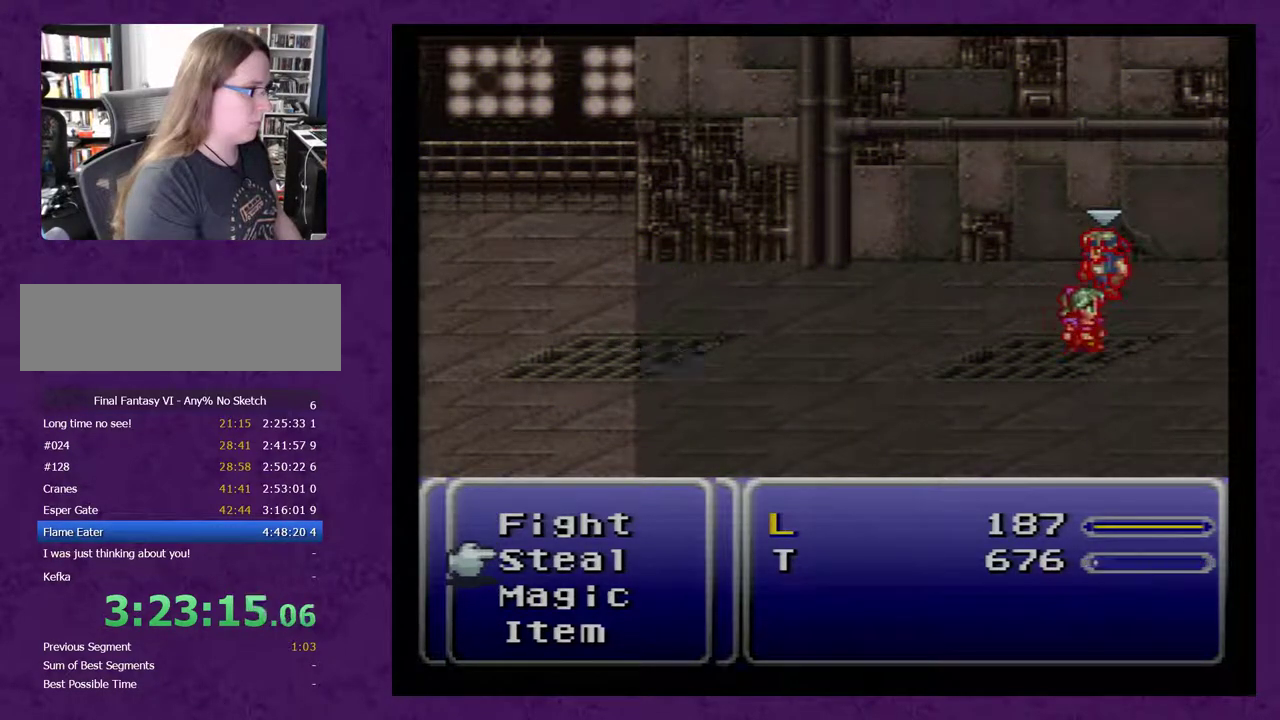
{"buttons": [], "events": []}
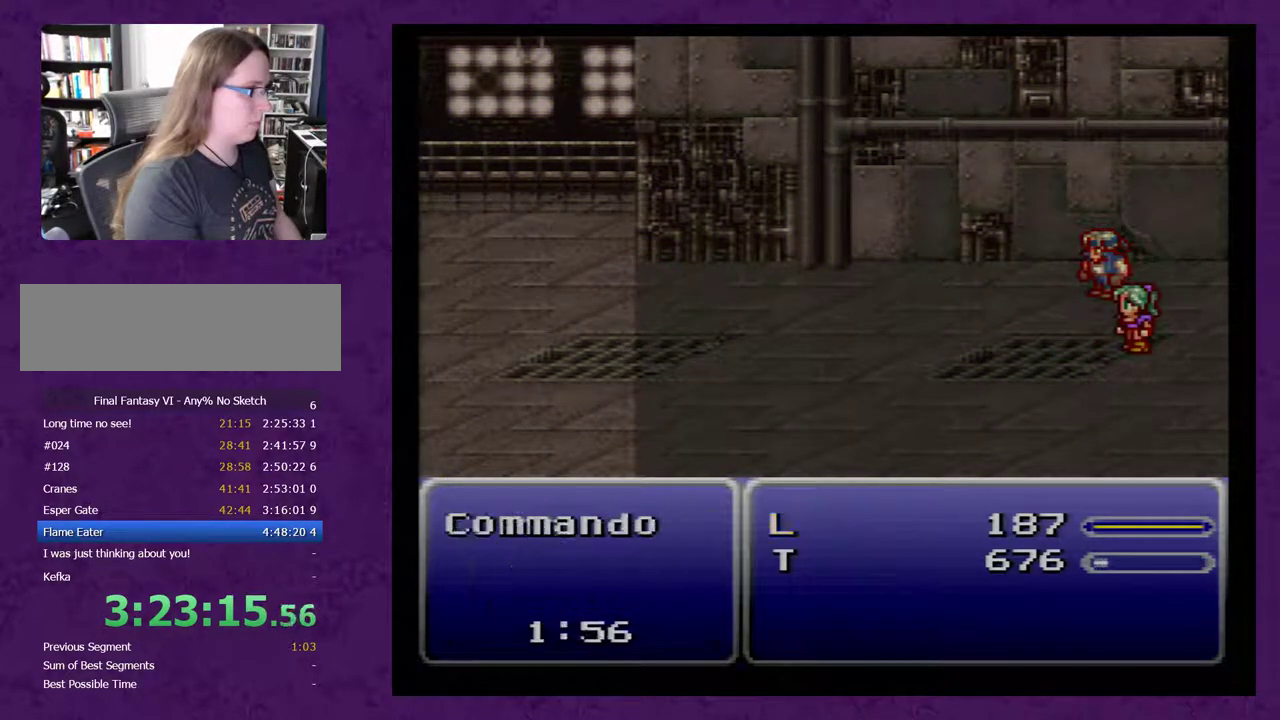
{"buttons": ["DPAD_DOWN"], "events": [[217, "DPAD_DOWN", "down"]]}
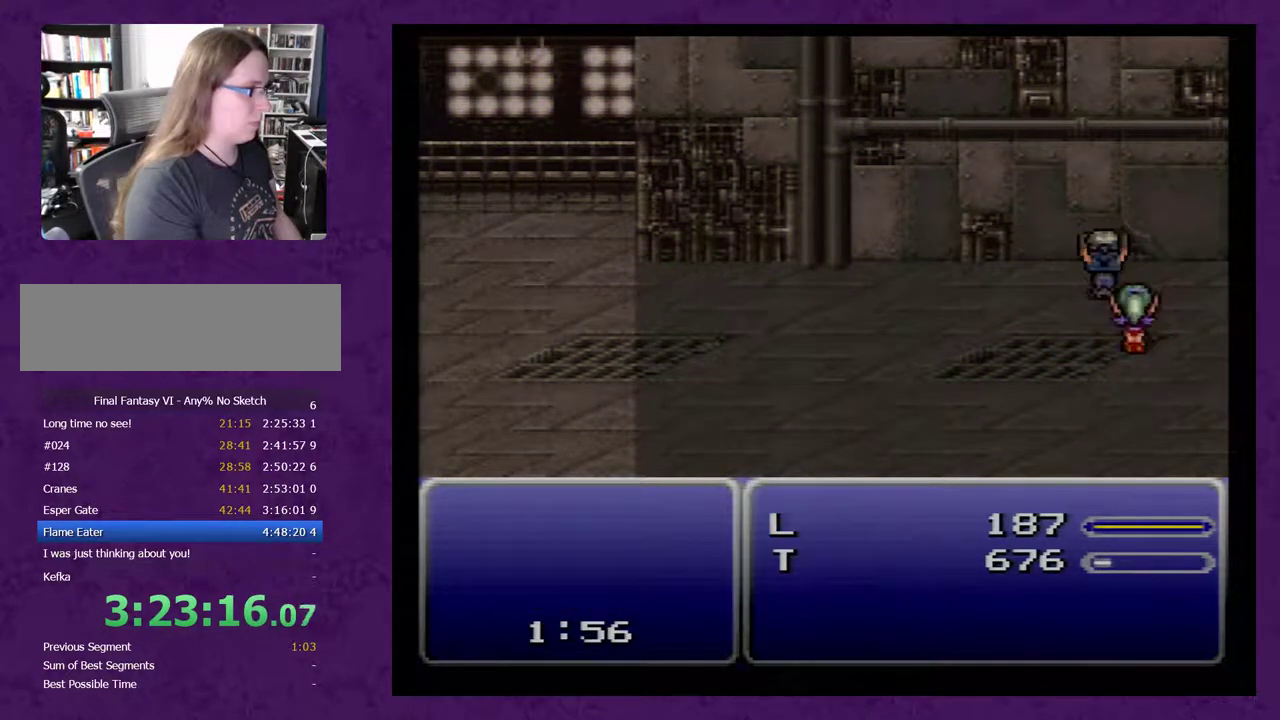
{"buttons": ["DPAD_DOWN"], "events": [[250, "A", "down"], [350, "A", "up"], [400, "A", "down"], [500, "A", "up"]]}
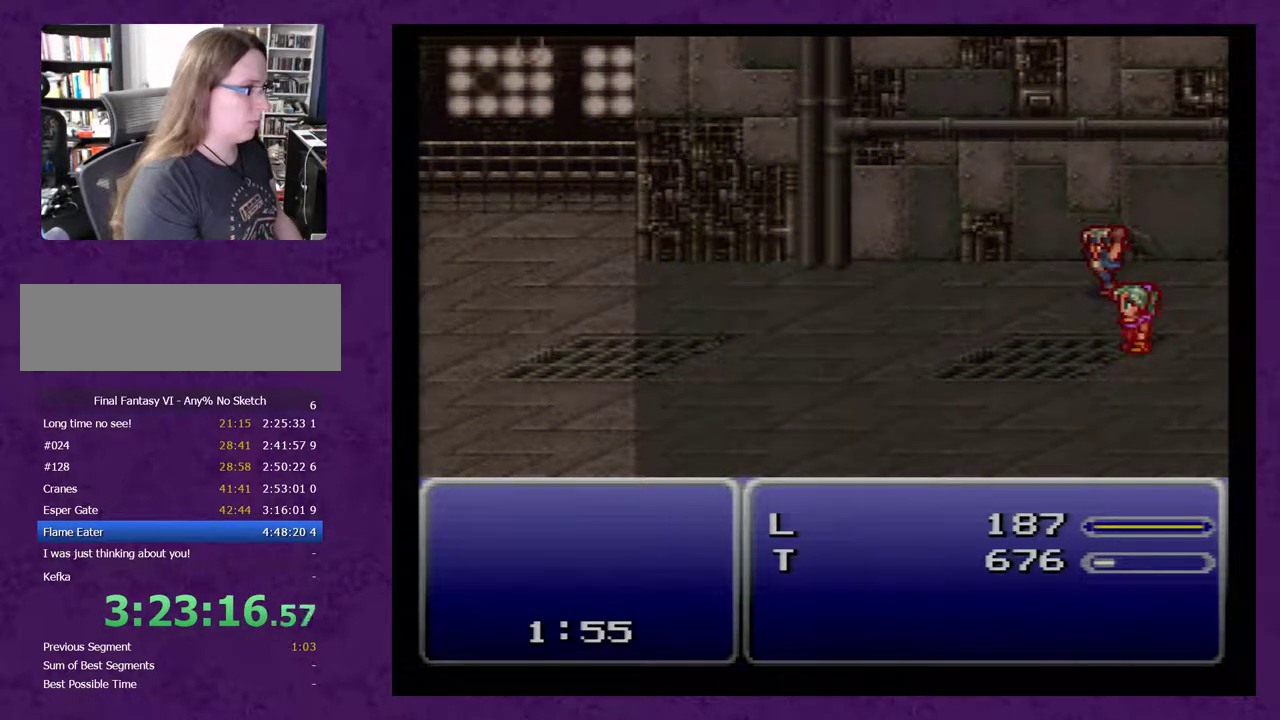
{"buttons": ["A", "DPAD_DOWN"], "events": [[67, "A", "down"], [117, "A", "up"], [183, "A", "down"], [283, "A", "up"], [333, "A", "down"], [400, "A", "up"], [483, "A", "down"]]}
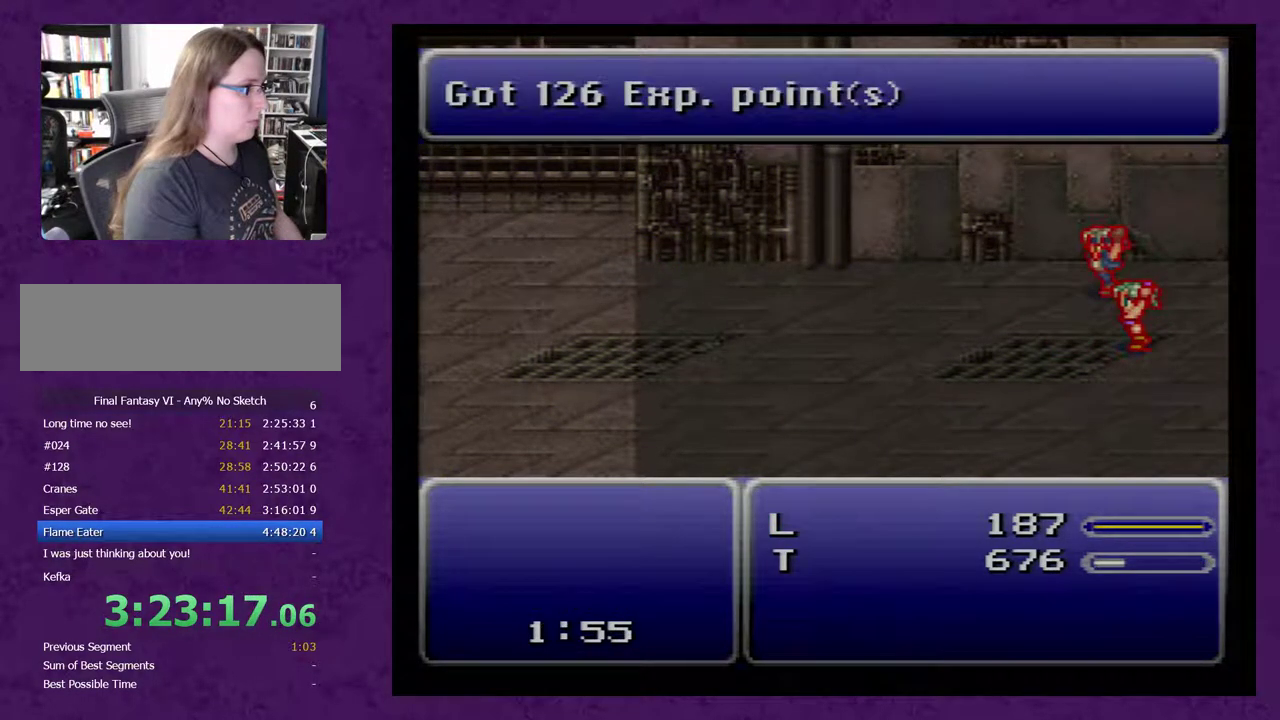
{"buttons": ["DPAD_DOWN"], "events": [[50, "A", "up"], [117, "A", "down"], [200, "A", "up"], [267, "A", "down"], [333, "A", "up"], [417, "A", "down"], [483, "A", "up"]]}
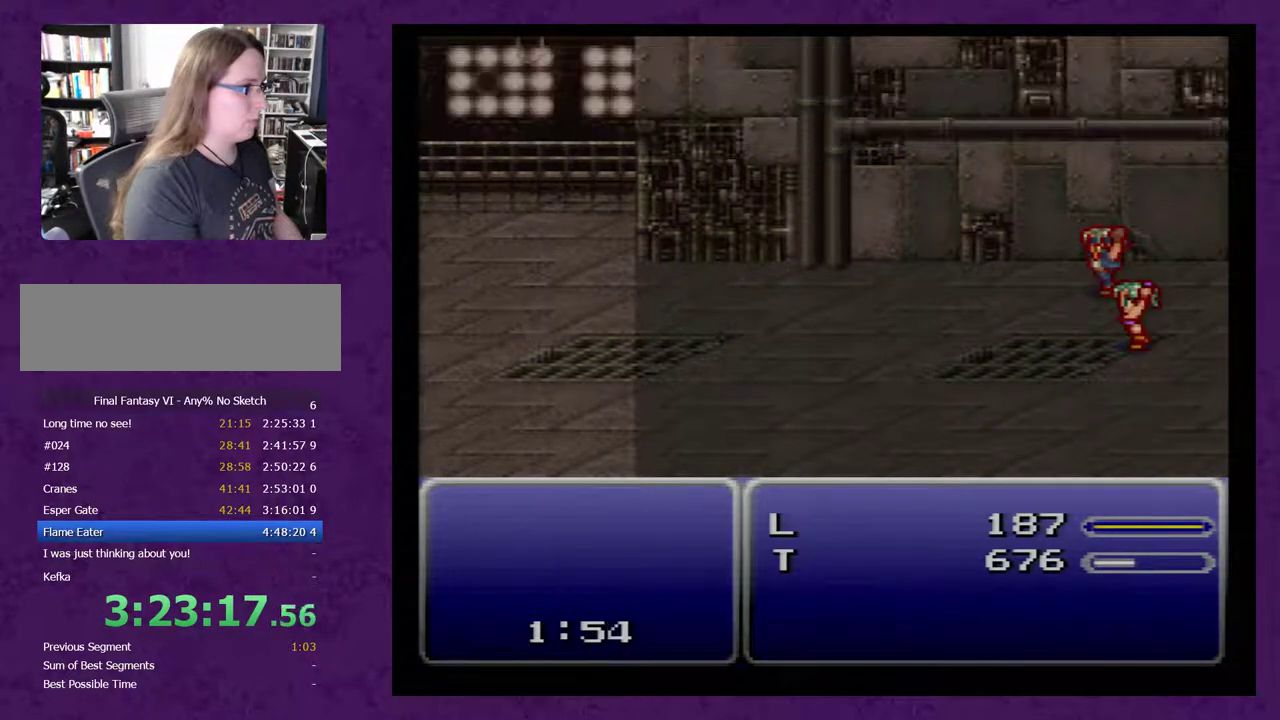
{"buttons": ["A", "DPAD_DOWN"], "events": [[50, "A", "down"], [133, "A", "up"], [200, "A", "down"], [283, "A", "up"], [350, "A", "down"], [450, "A", "up"], [500, "A", "down"]]}
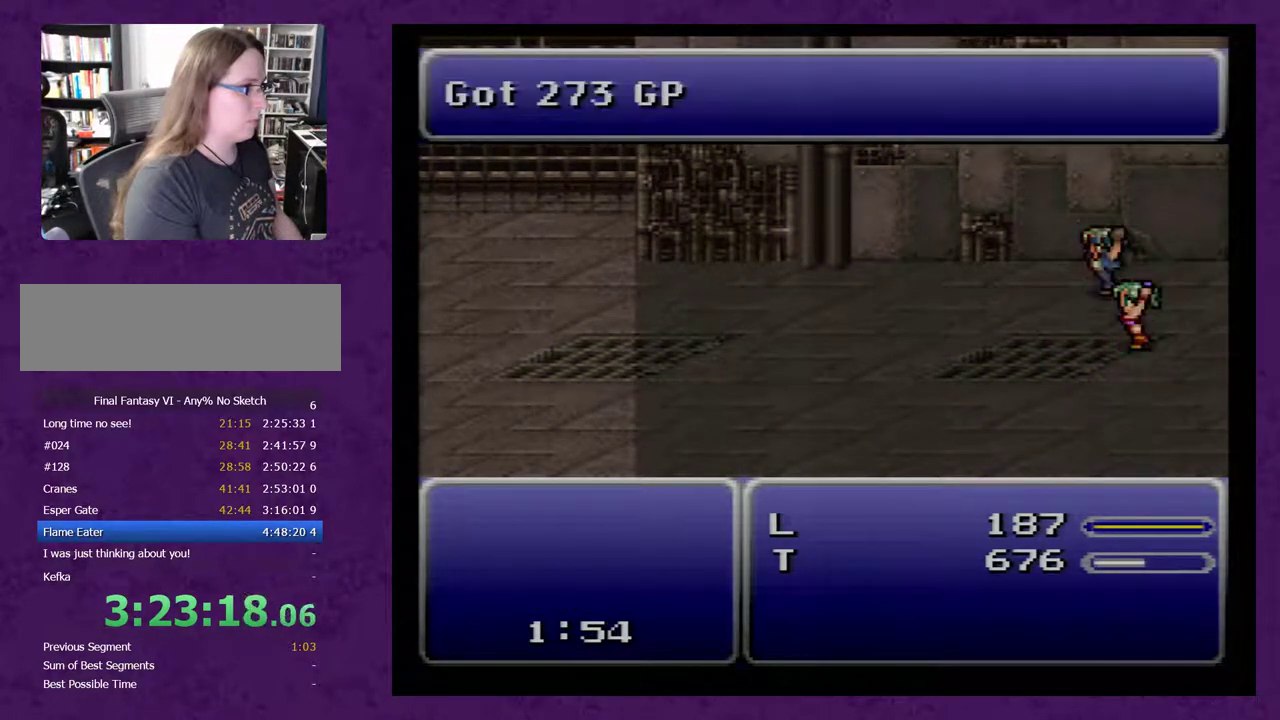
{"buttons": ["A", "DPAD_DOWN"], "events": []}
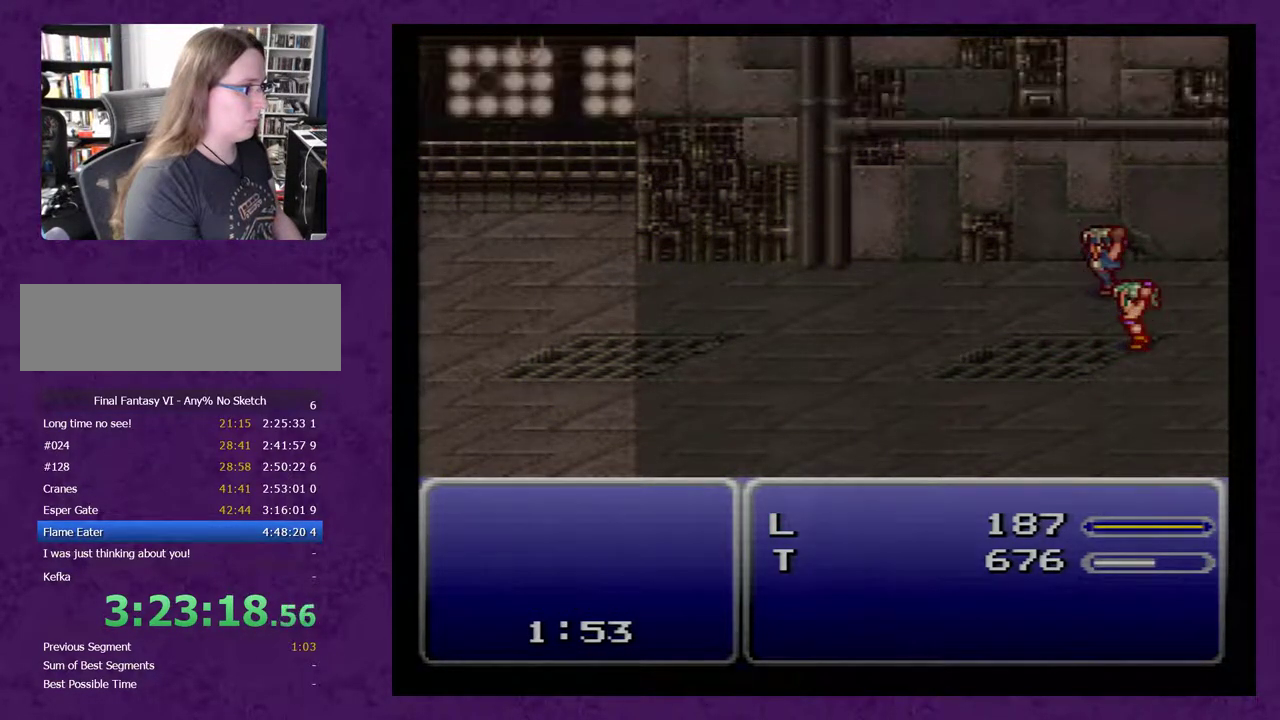
{"buttons": ["DPAD_DOWN"], "events": [[100, "A", "up"]]}
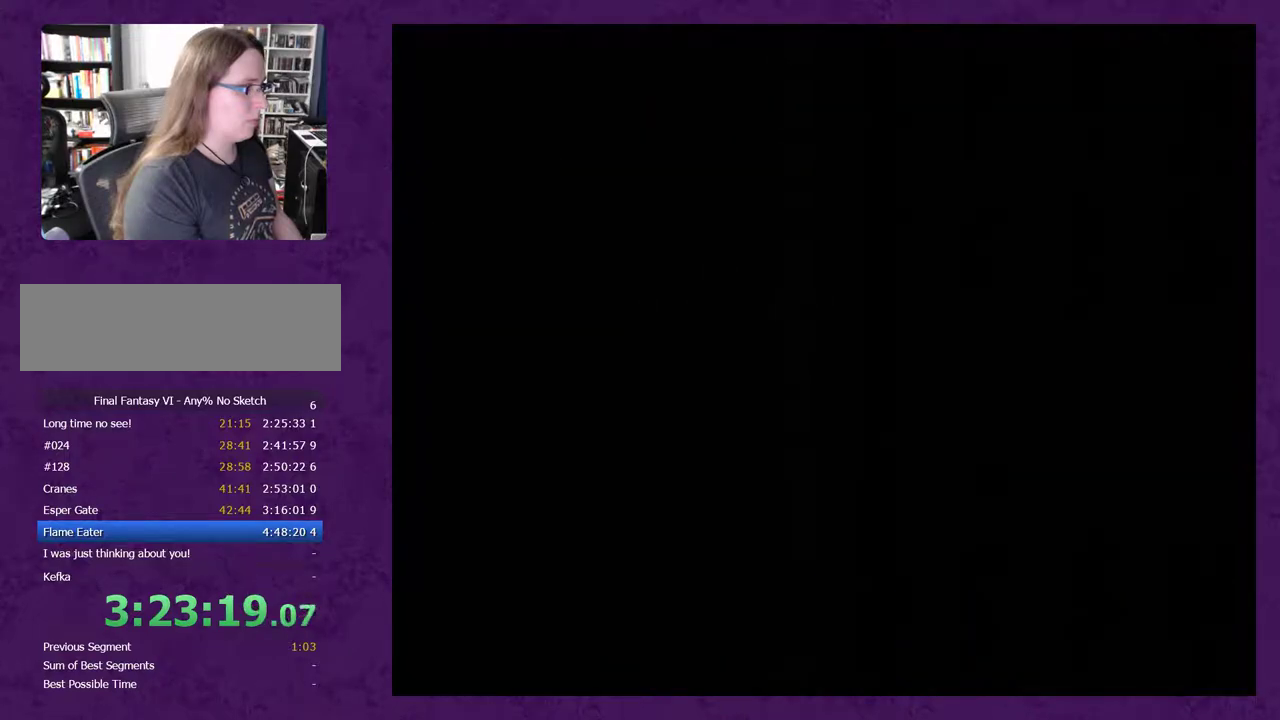
{"buttons": ["DPAD_DOWN"], "events": []}
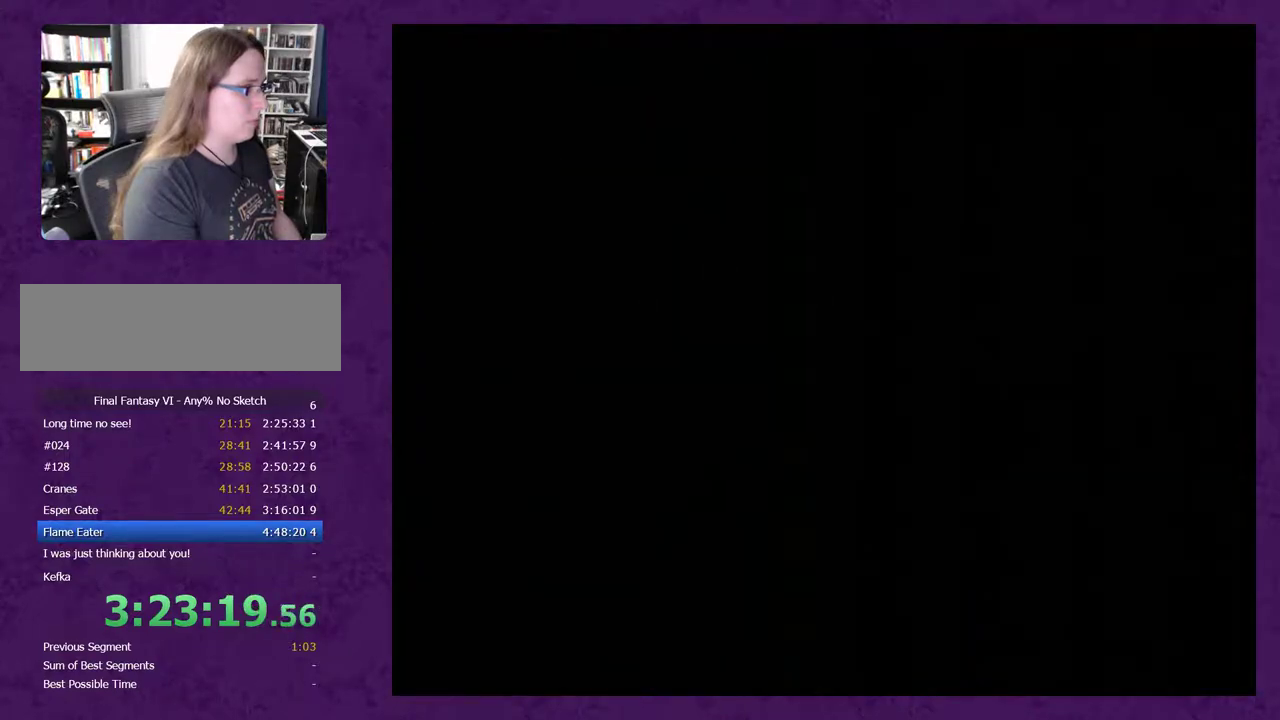
{"buttons": ["DPAD_DOWN"], "events": []}
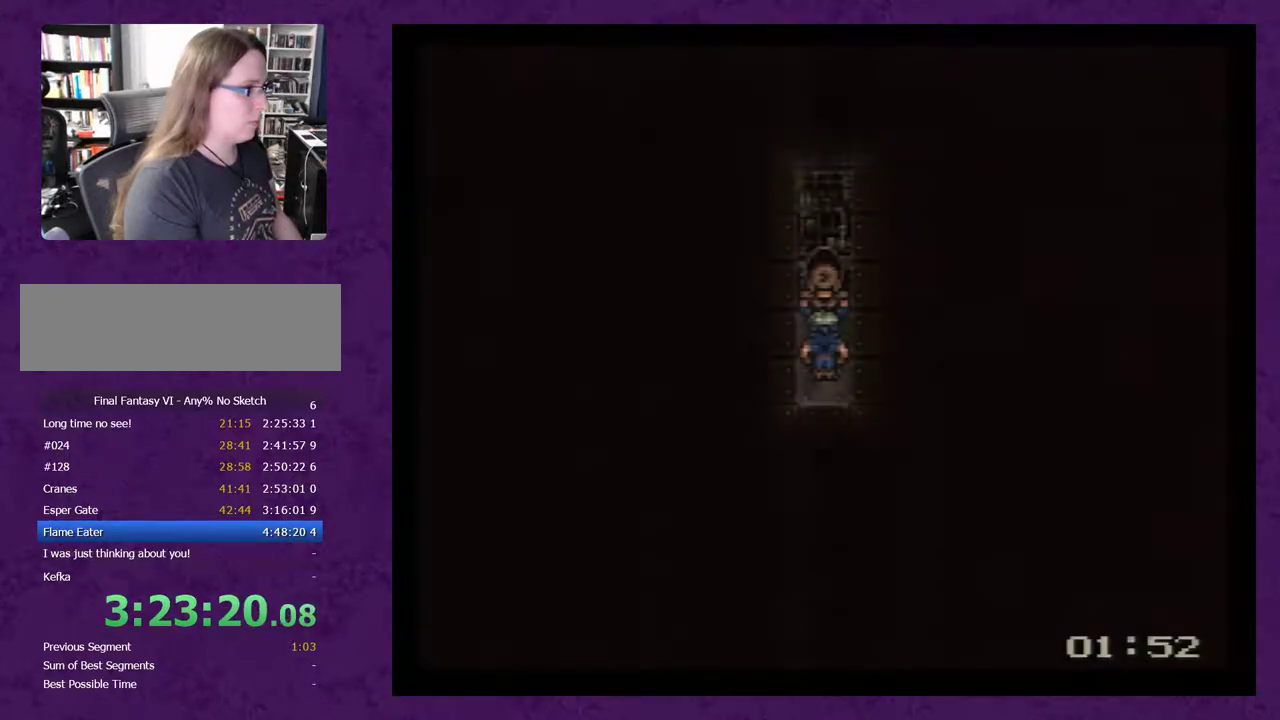
{"buttons": ["A", "DPAD_DOWN"], "events": [[450, "A", "down"]]}
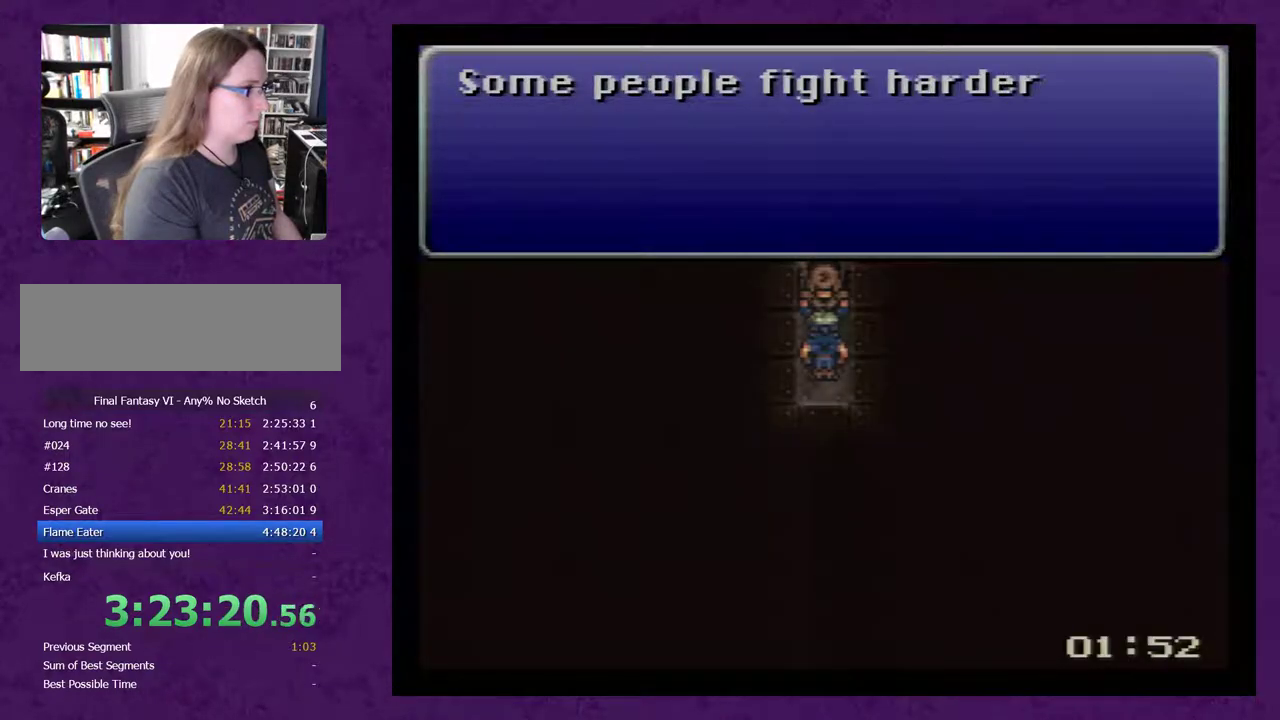
{"buttons": ["A", "DPAD_DOWN"], "events": [[17, "A", "up"], [83, "A", "down"], [133, "A", "up"], [200, "A", "down"], [417, "A", "up"], [483, "A", "down"]]}
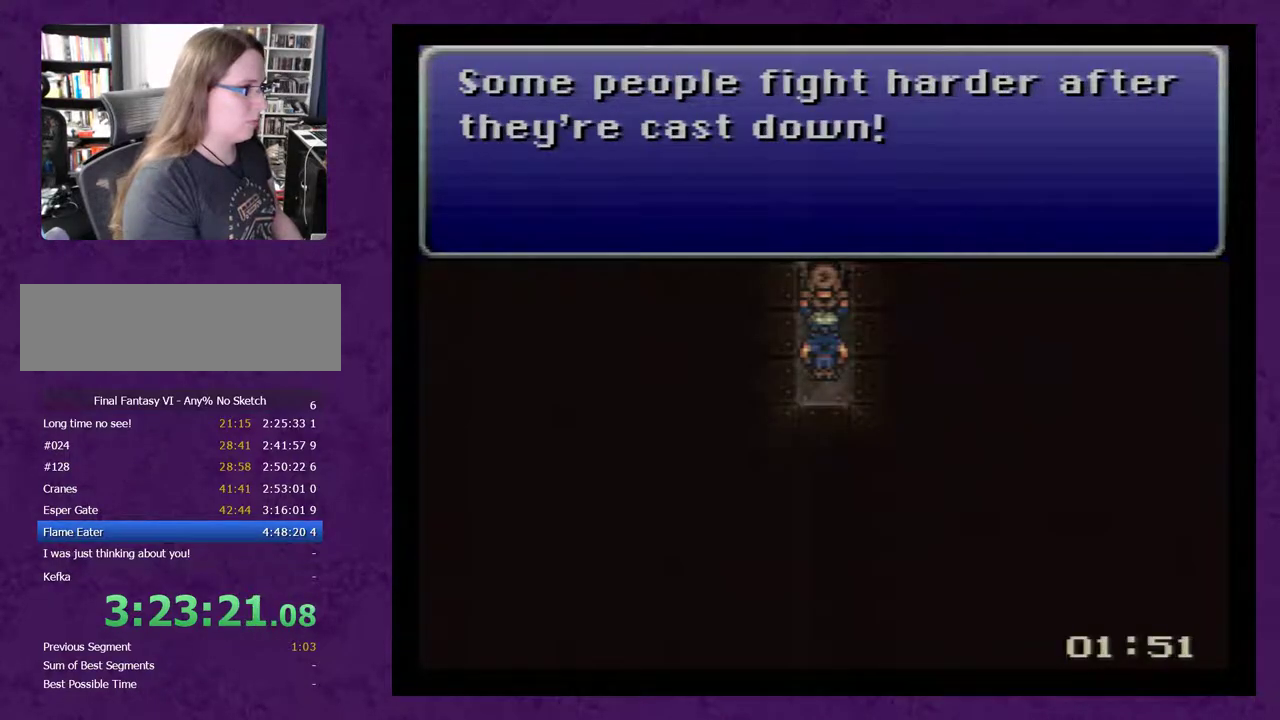
{"buttons": ["DPAD_DOWN"], "events": [[200, "A", "up"], [267, "A", "down"], [333, "A", "up"]]}
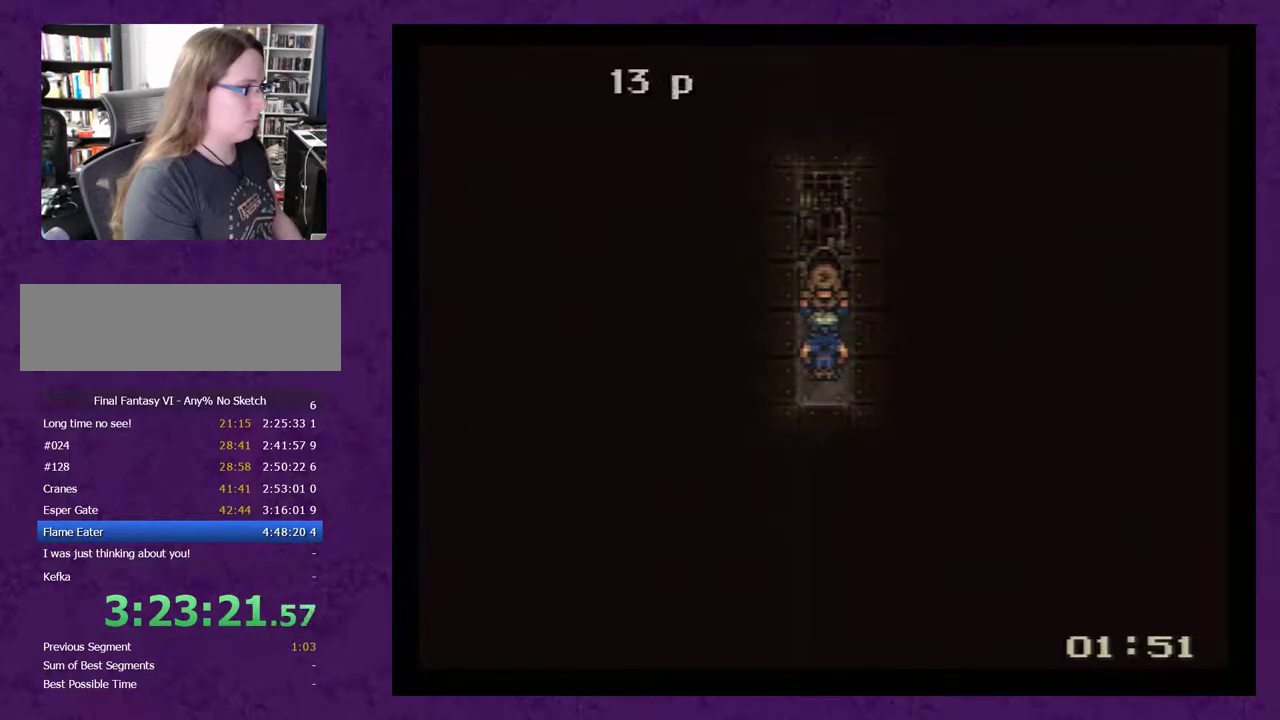
{"buttons": ["A", "DPAD_DOWN"], "events": [[333, "A", "down"], [417, "A", "up"], [483, "A", "down"]]}
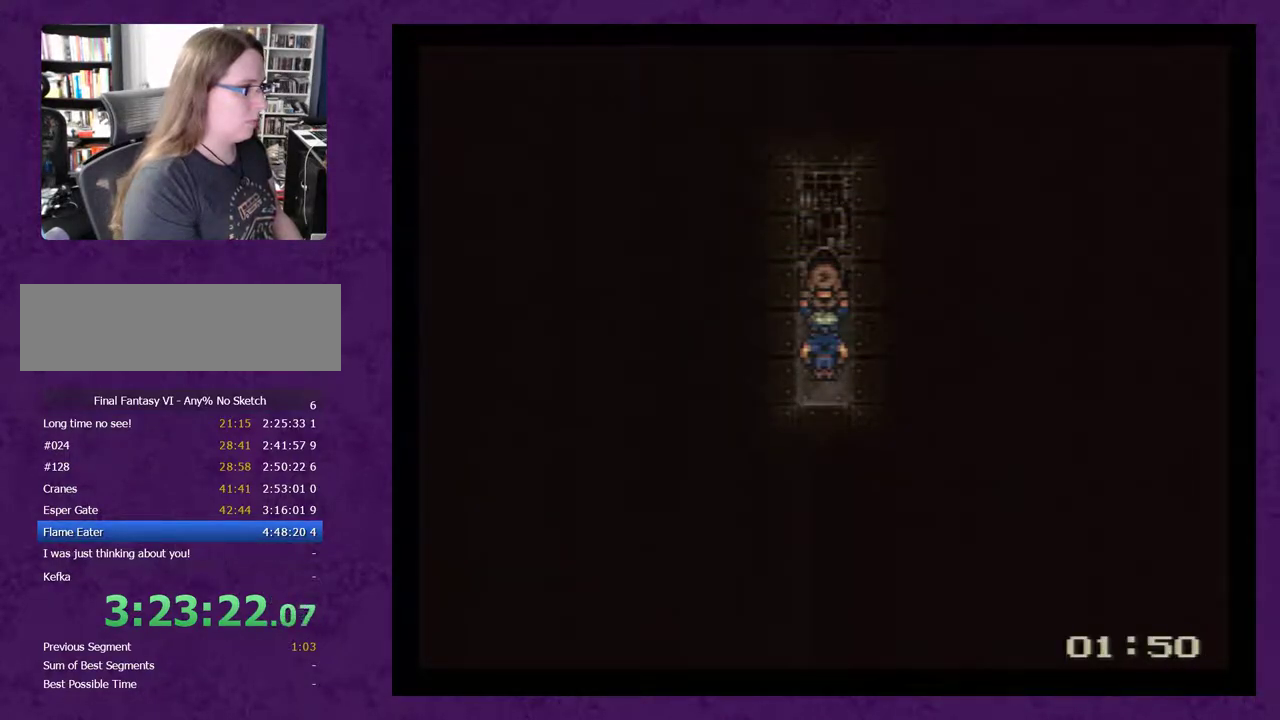
{"buttons": ["DPAD_DOWN"], "events": [[50, "A", "up"]]}
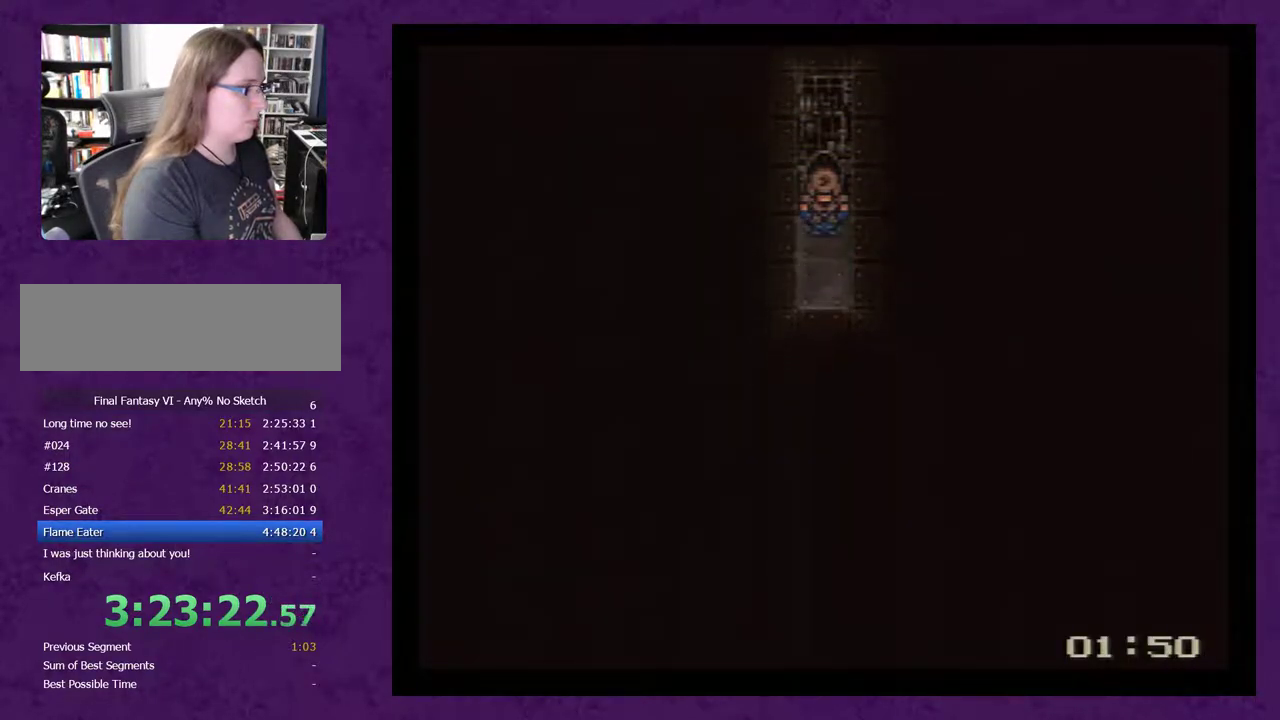
{"buttons": ["DPAD_DOWN"], "events": []}
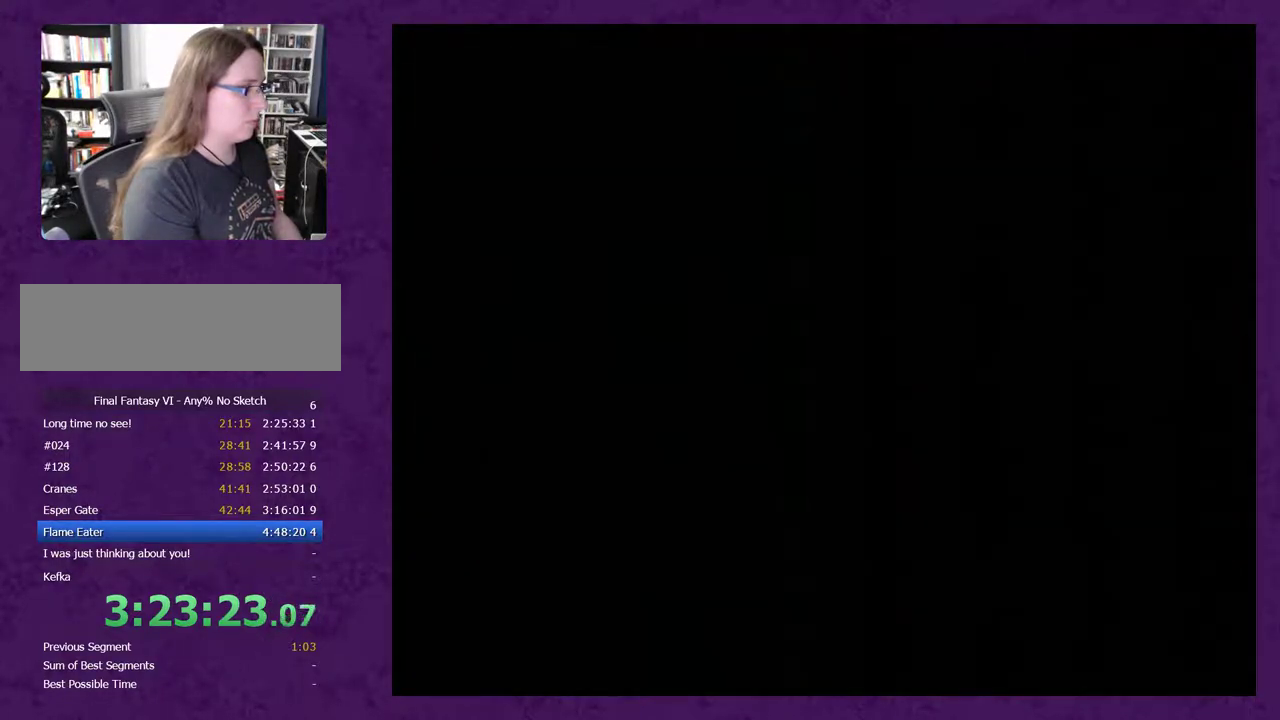
{"buttons": ["DPAD_DOWN"], "events": []}
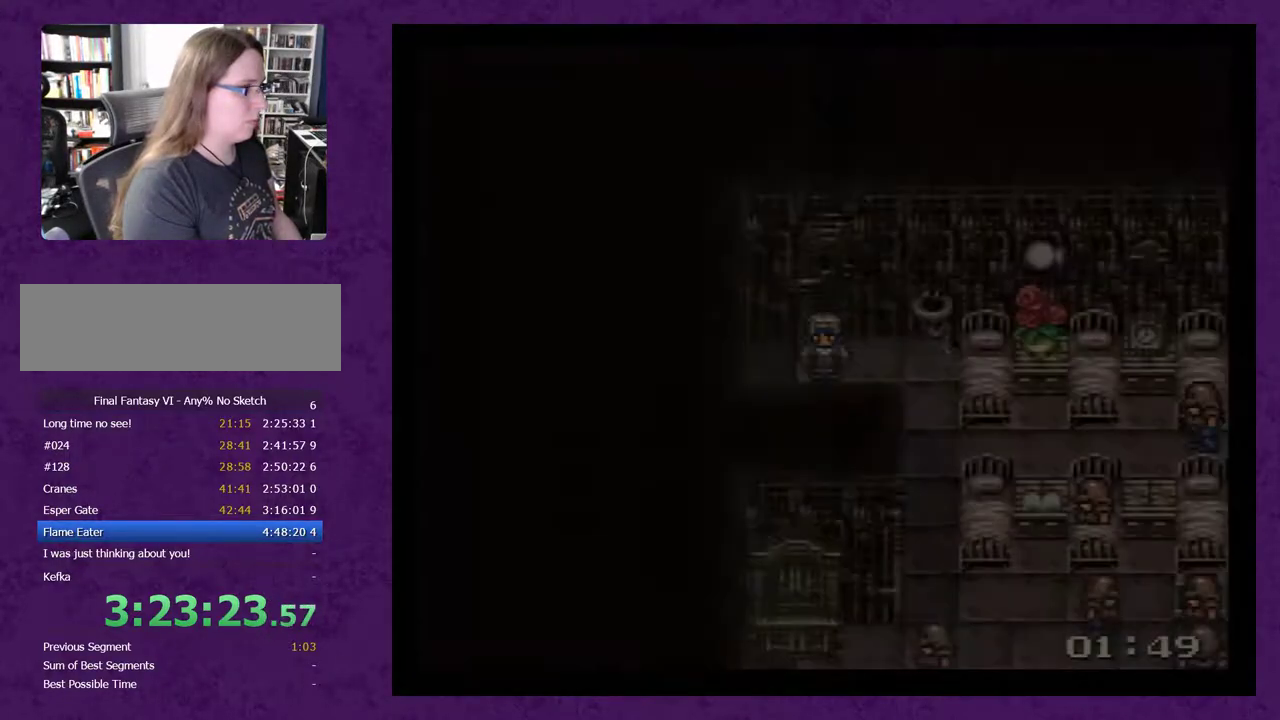
{"buttons": ["DPAD_RIGHT"], "events": [[350, "DPAD_DOWN", "up"], [350, "DPAD_RIGHT", "down"]]}
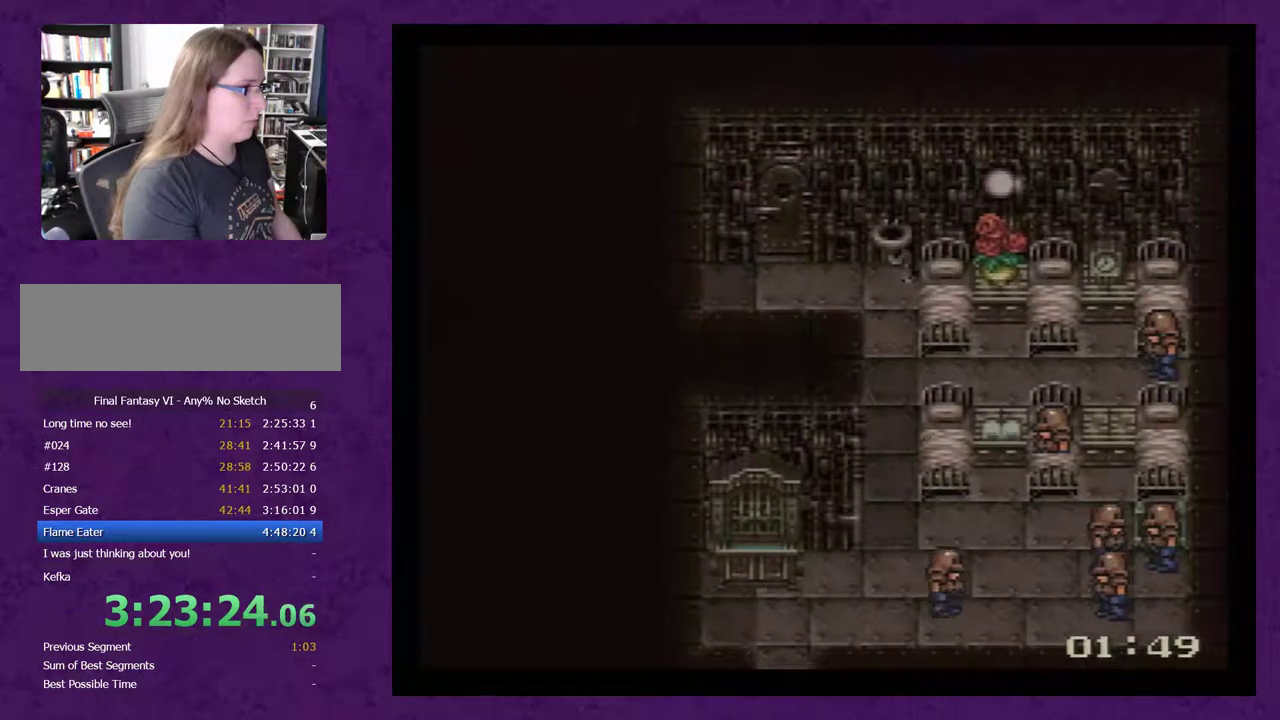
{"buttons": ["DPAD_DOWN"], "events": [[100, "DPAD_DOWN", "down"], [100, "DPAD_RIGHT", "up"]]}
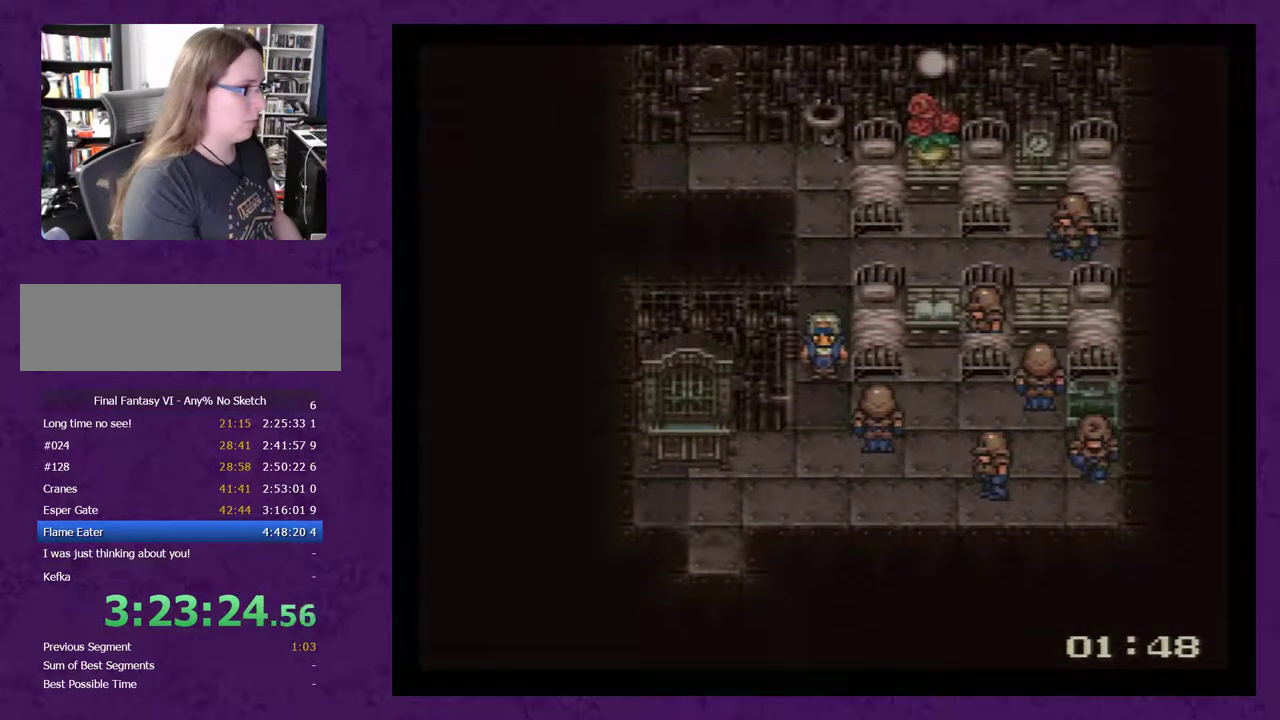
{"buttons": ["DPAD_DOWN"], "events": []}
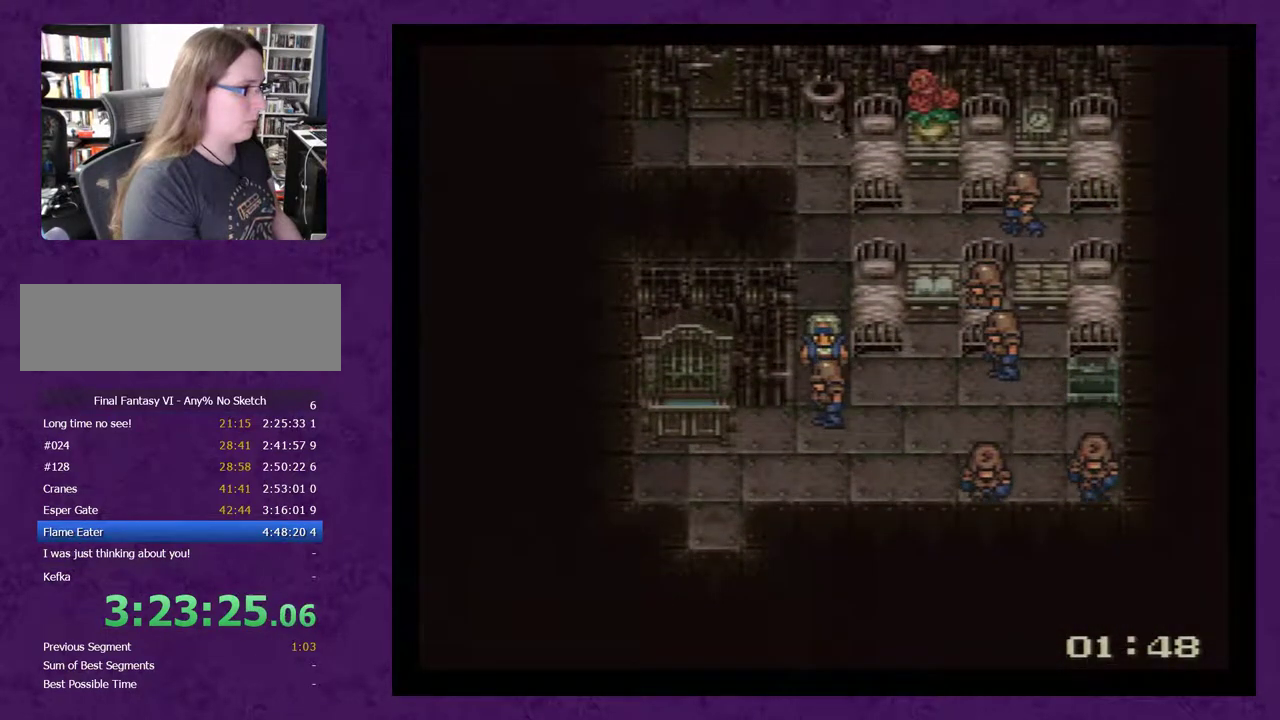
{"buttons": ["DPAD_DOWN"], "events": []}
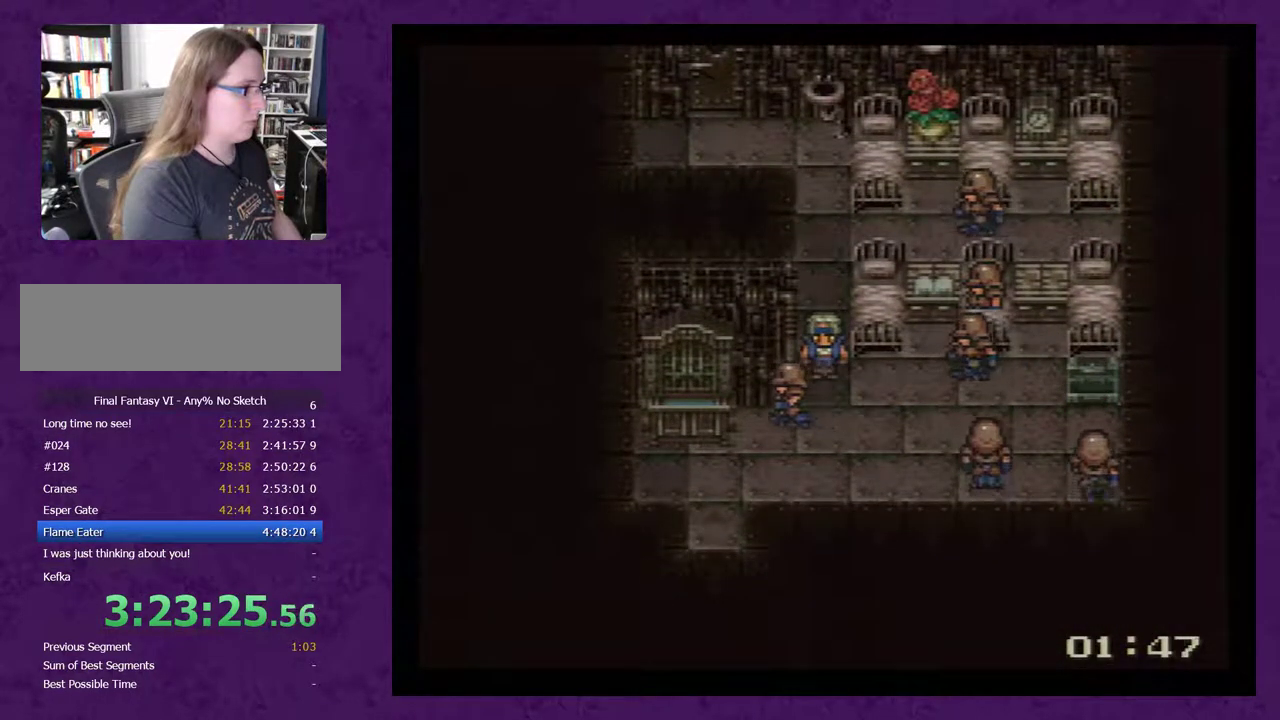
{"buttons": ["DPAD_DOWN"], "events": []}
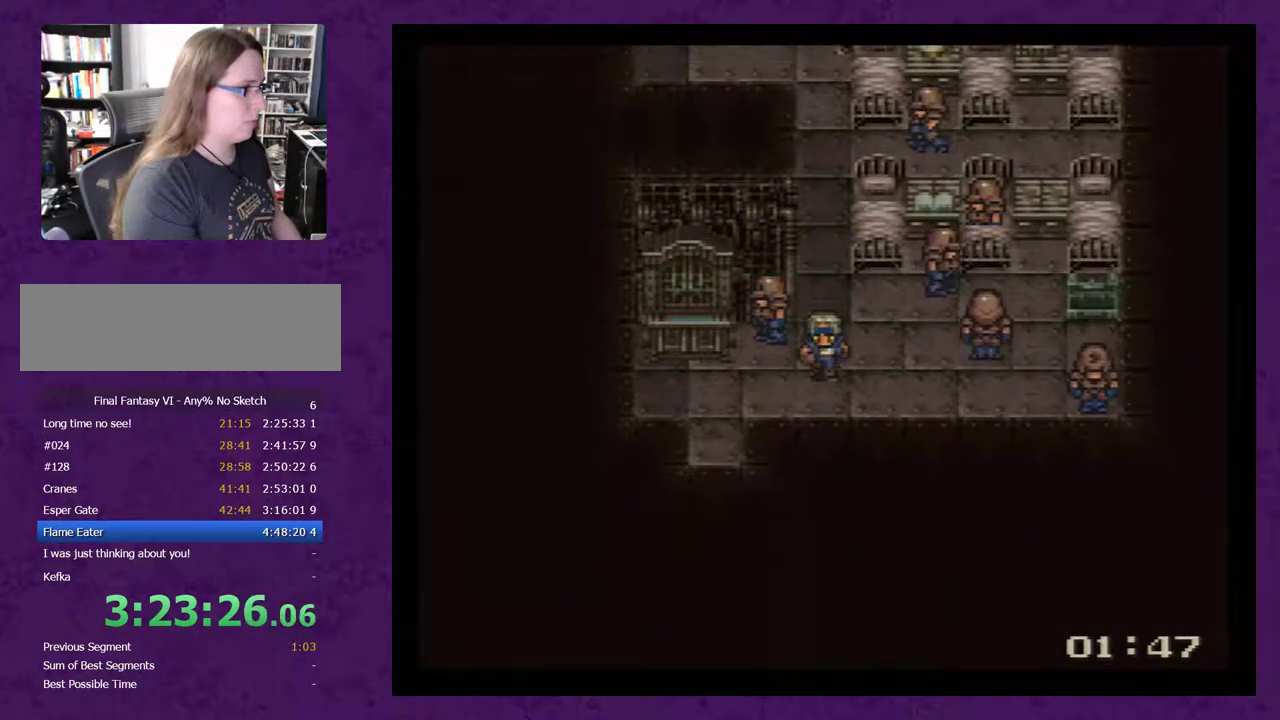
{"buttons": ["DPAD_DOWN"], "events": [[133, "DPAD_DOWN", "up"], [133, "DPAD_LEFT", "down"], [383, "DPAD_LEFT", "up"], [400, "DPAD_DOWN", "down"]]}
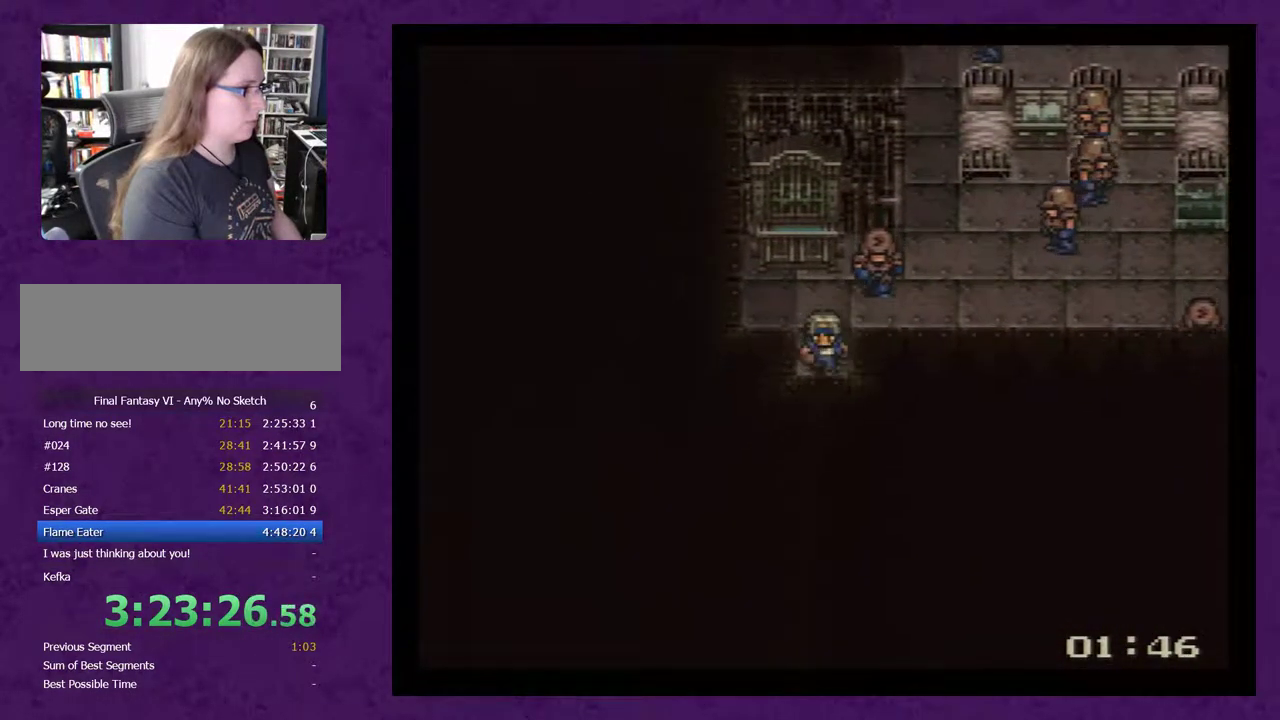
{"buttons": [], "events": [[400, "DPAD_DOWN", "up"]]}
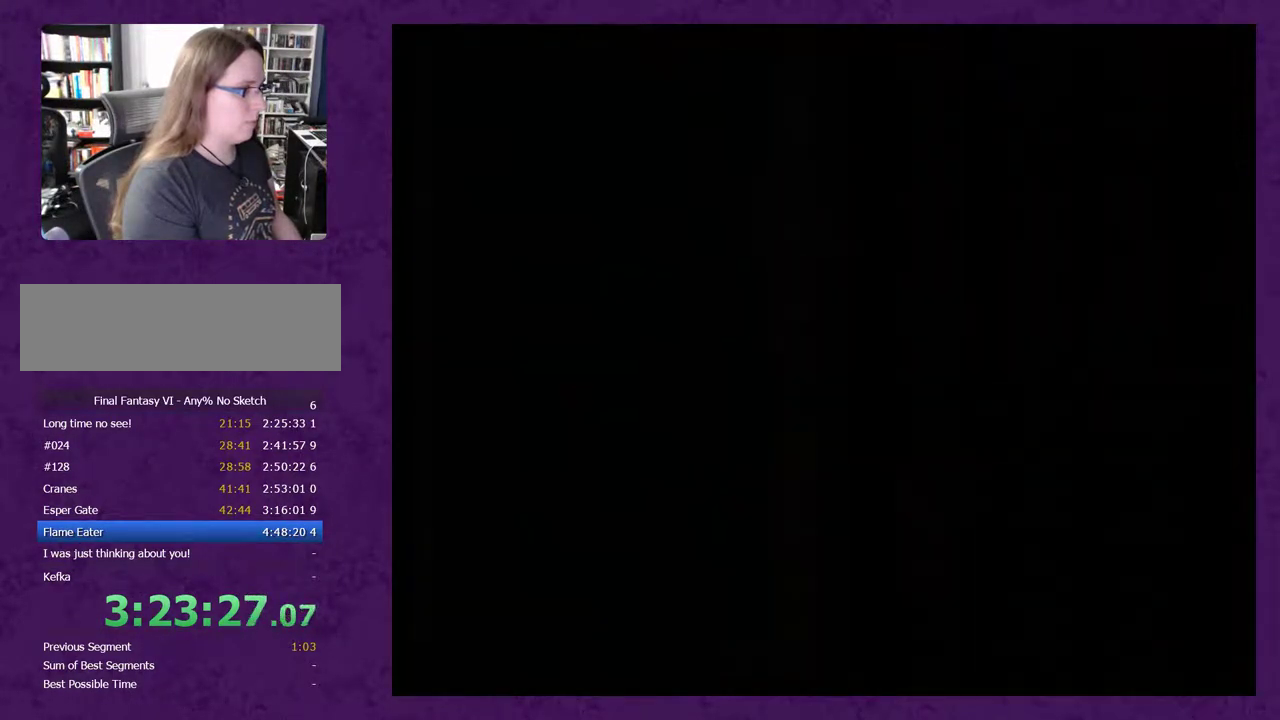
{"buttons": [], "events": []}
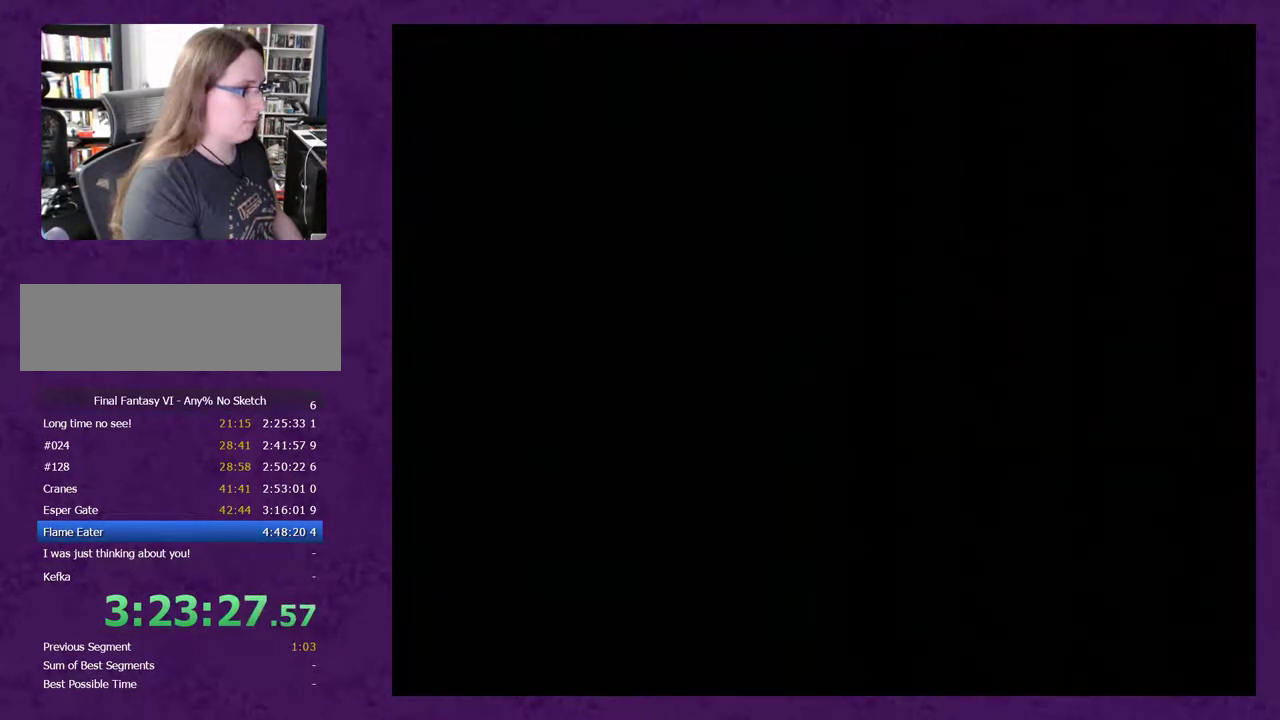
{"buttons": [], "events": []}
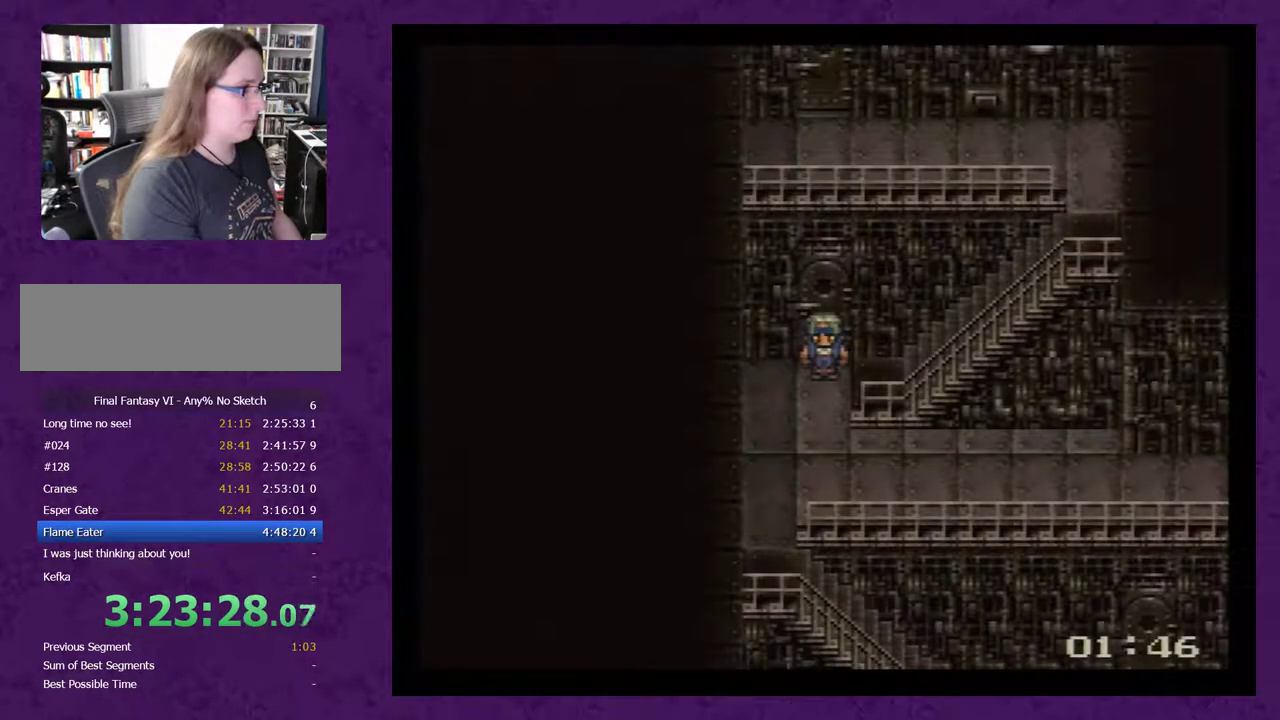
{"buttons": ["DPAD_RIGHT"], "events": [[67, "DPAD_RIGHT", "down"]]}